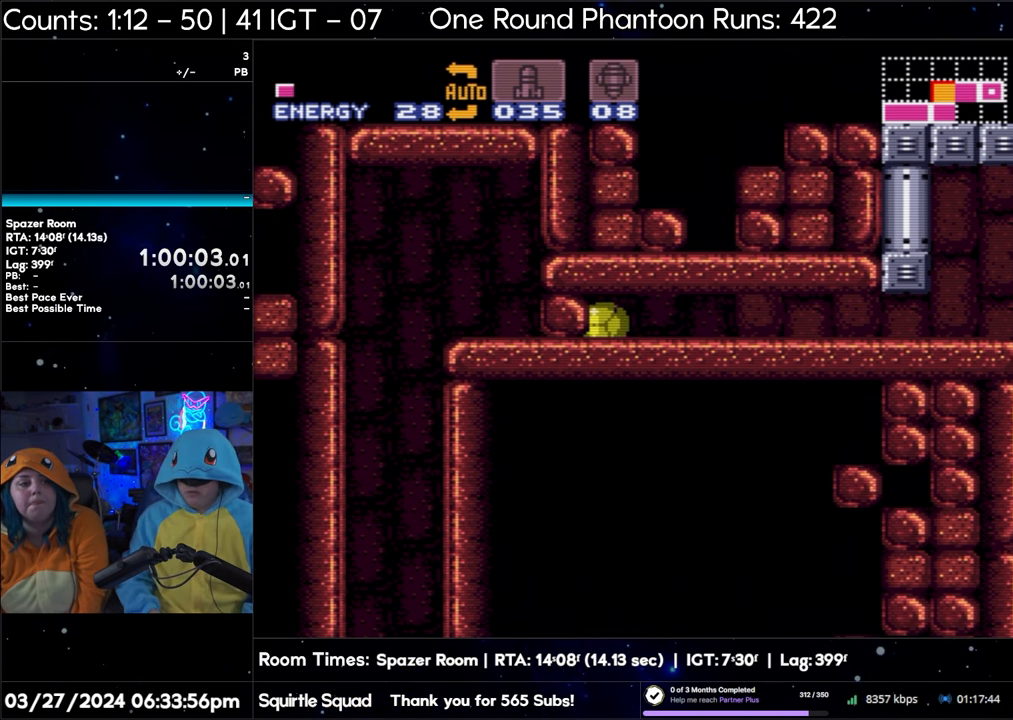
Gameplay with a controller (Nintendo layout); each line is a JSON object with the inputs held at the frame after it. "events" lists button and stick changes between this image and that frame as [ms after this image, input, new state], when the widget could be followed in between. Not read: L3 R3.
{"buttons": [], "events": [[283, "DPAD_RIGHT", "down"], [450, "DPAD_RIGHT", "up"]]}
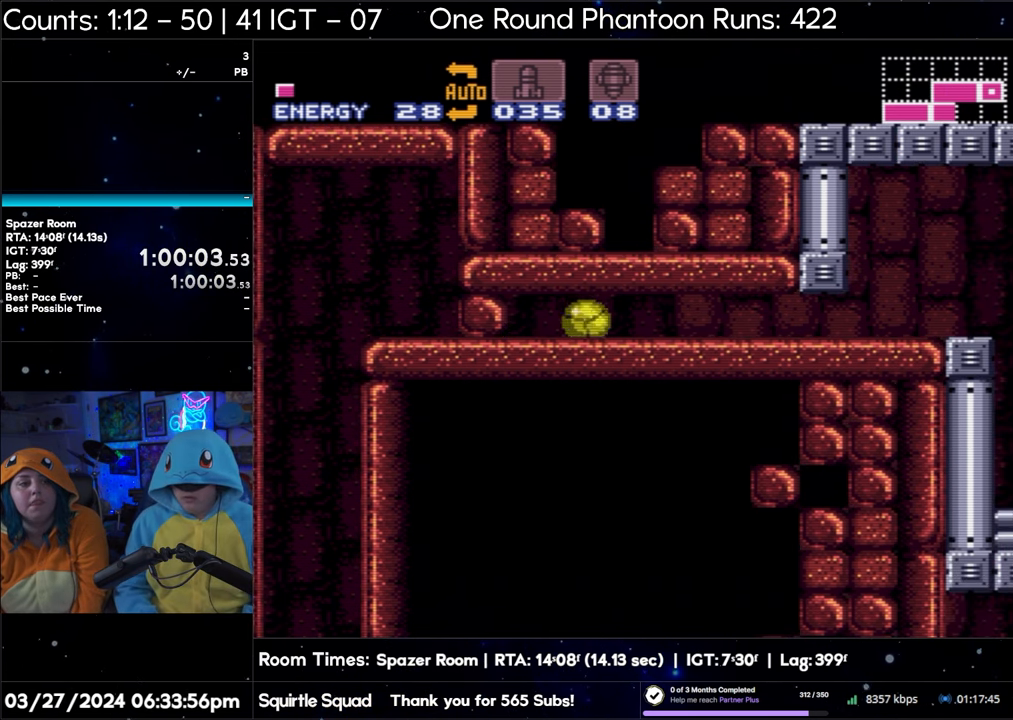
{"buttons": ["DPAD_LEFT"], "events": [[17, "Y", "down"], [100, "Y", "up"], [133, "DPAD_LEFT", "down"]]}
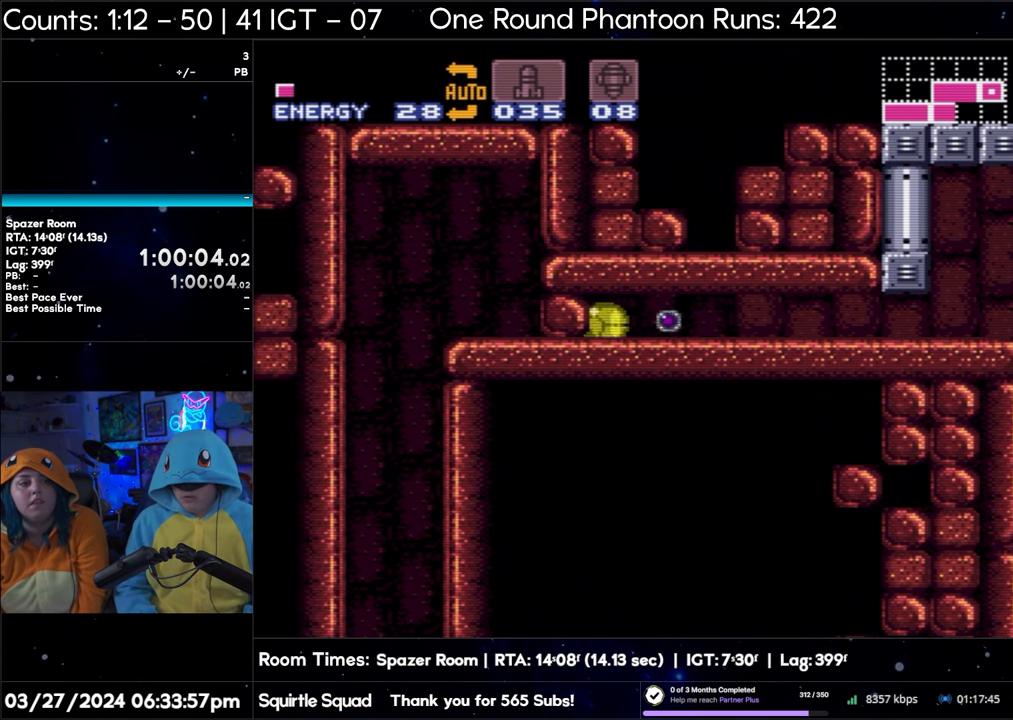
{"buttons": [], "events": [[183, "DPAD_LEFT", "up"]]}
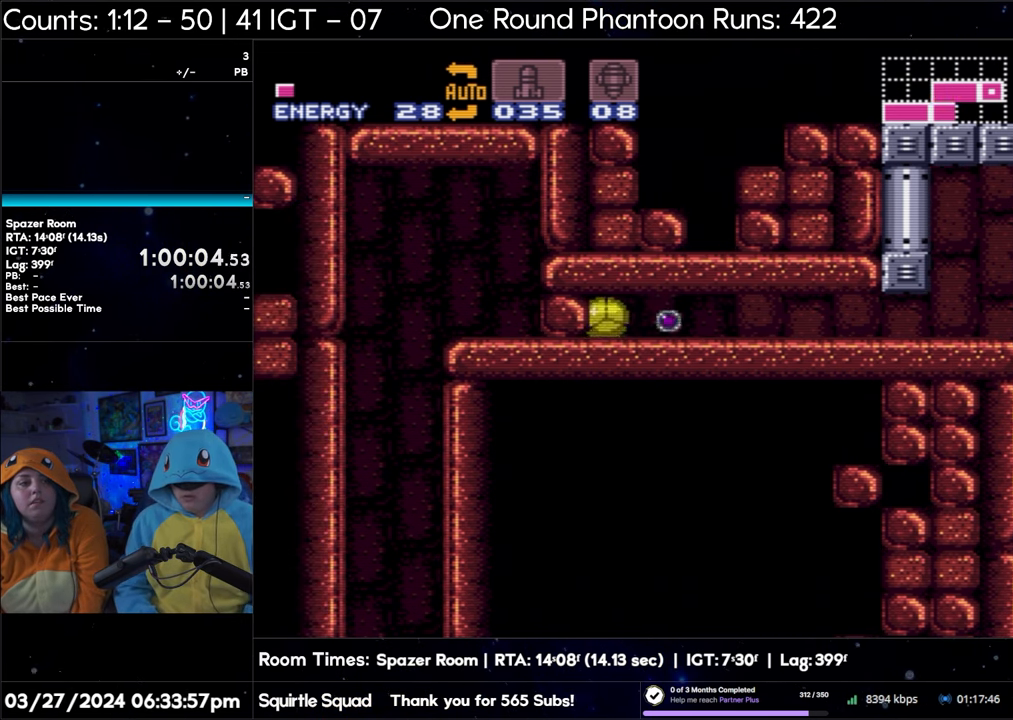
{"buttons": [], "events": []}
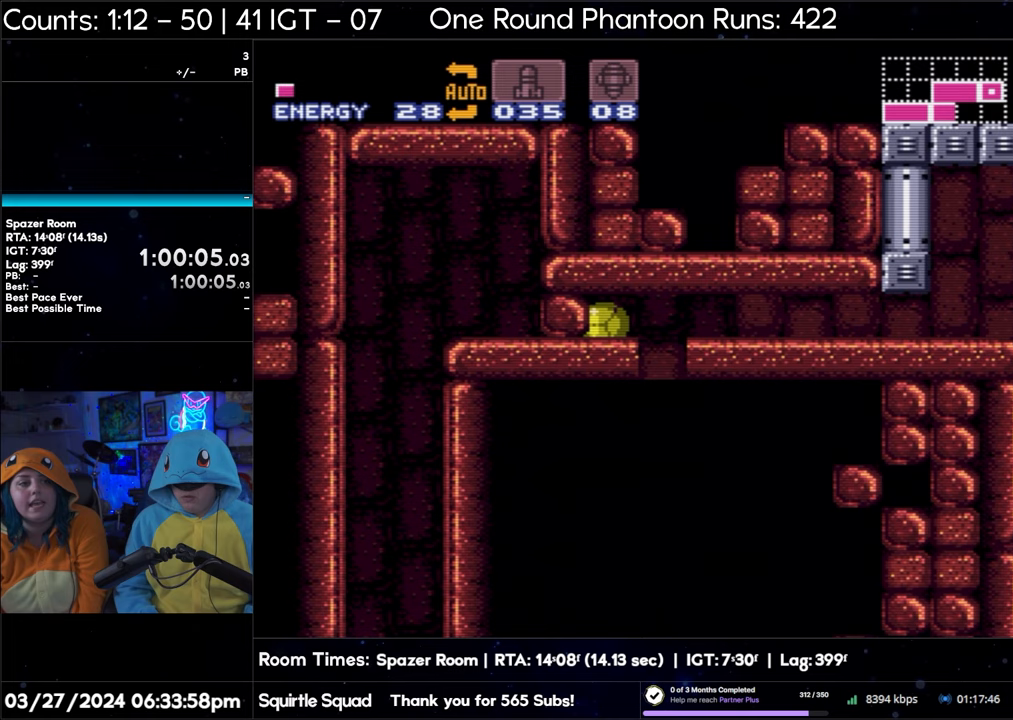
{"buttons": [], "events": []}
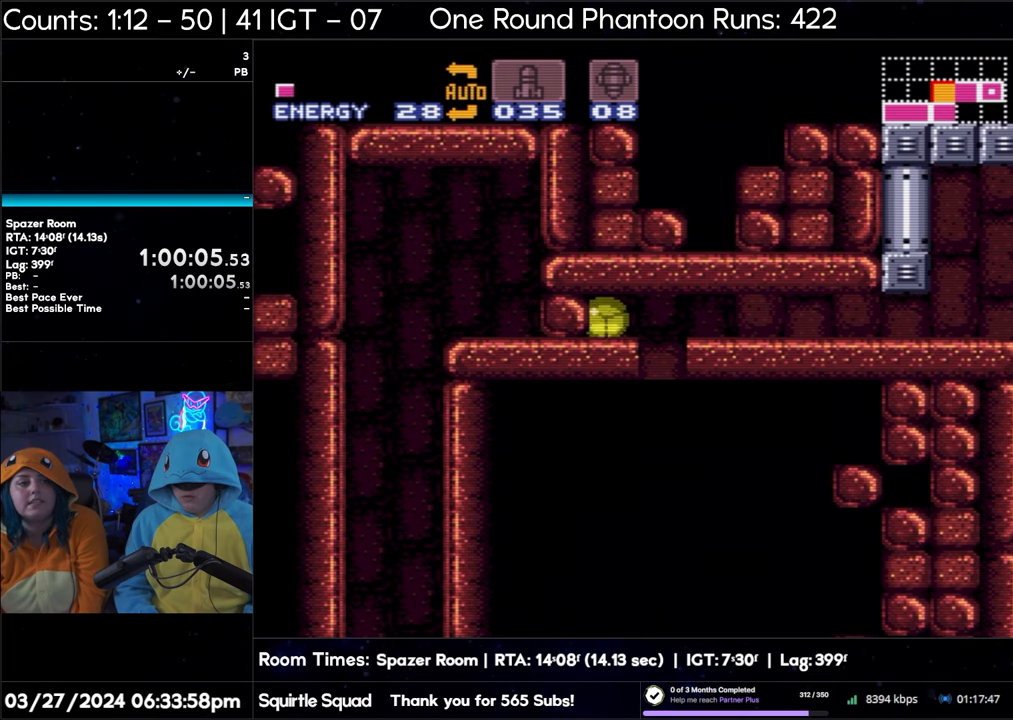
{"buttons": ["A", "DPAD_UP"], "events": [[117, "A", "down"], [183, "DPAD_RIGHT", "down"], [467, "DPAD_RIGHT", "up"], [467, "DPAD_UP", "down"]]}
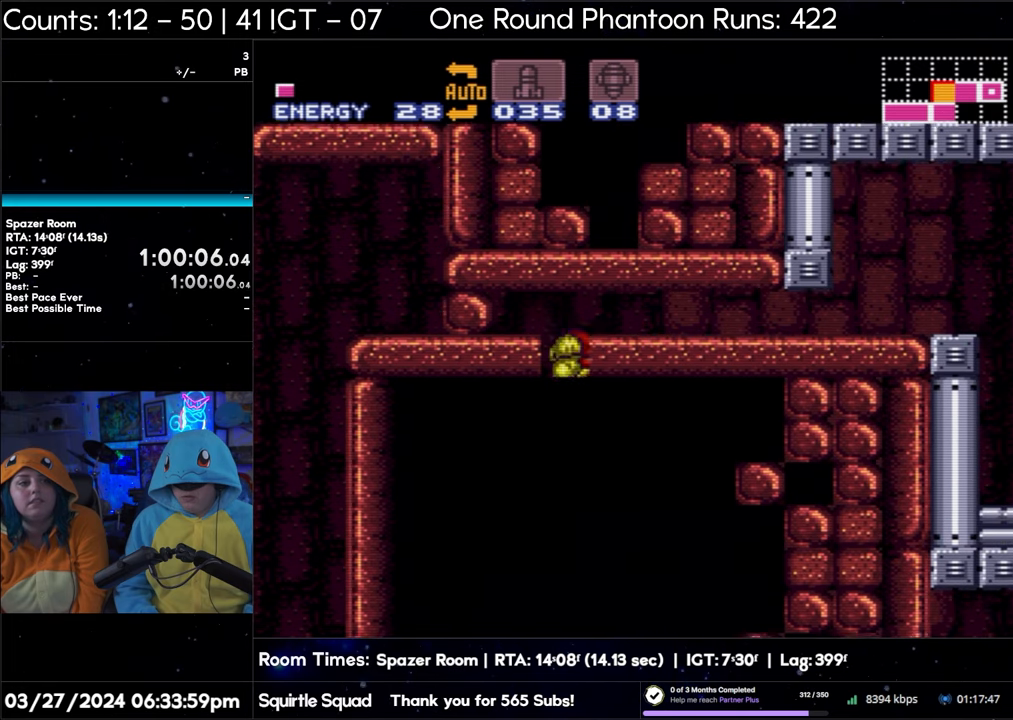
{"buttons": ["A", "DPAD_DOWN"], "events": [[117, "DPAD_LEFT", "down"], [117, "DPAD_UP", "up"], [200, "DPAD_DOWN", "down"], [250, "DPAD_LEFT", "up"]]}
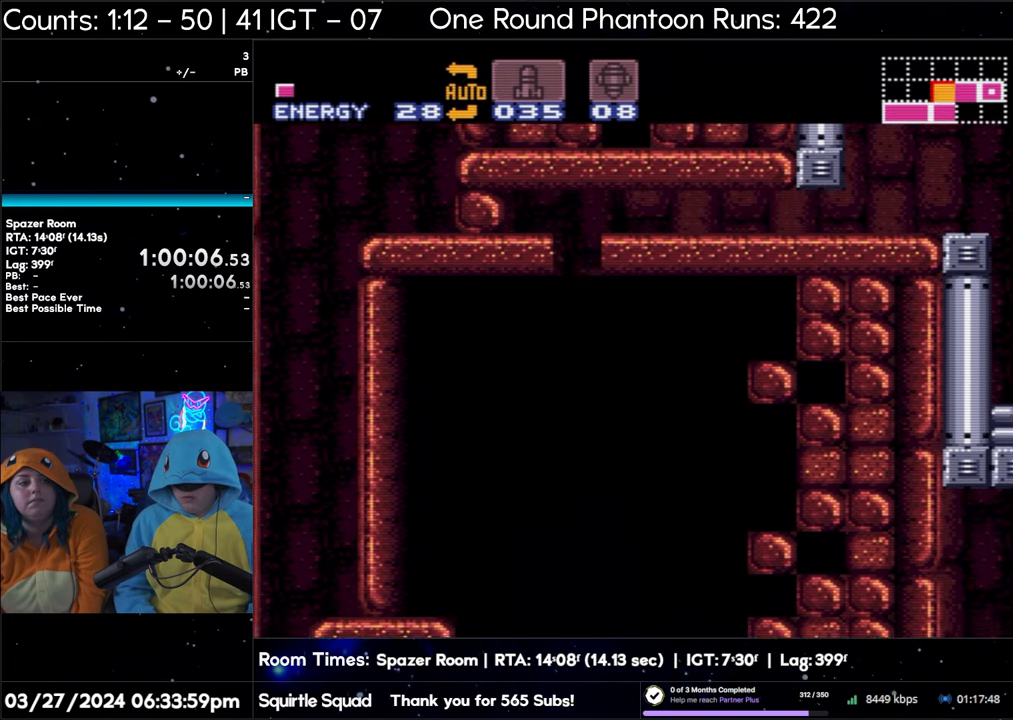
{"buttons": ["A", "DPAD_RIGHT"], "events": [[133, "DPAD_RIGHT", "down"], [150, "DPAD_DOWN", "up"]]}
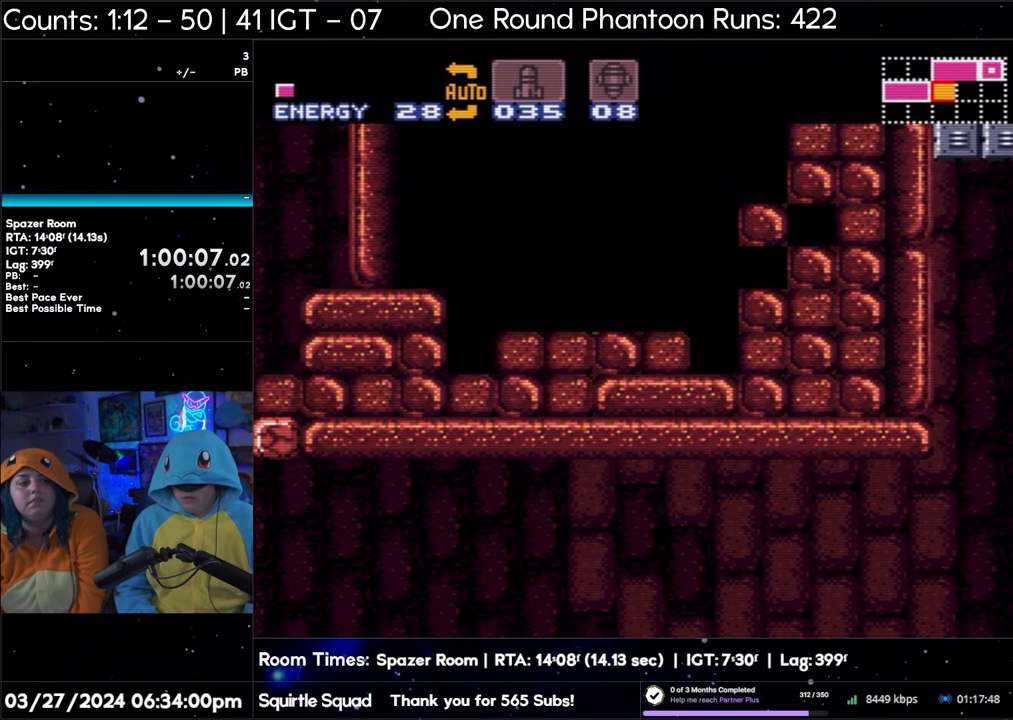
{"buttons": ["A", "DPAD_RIGHT"], "events": []}
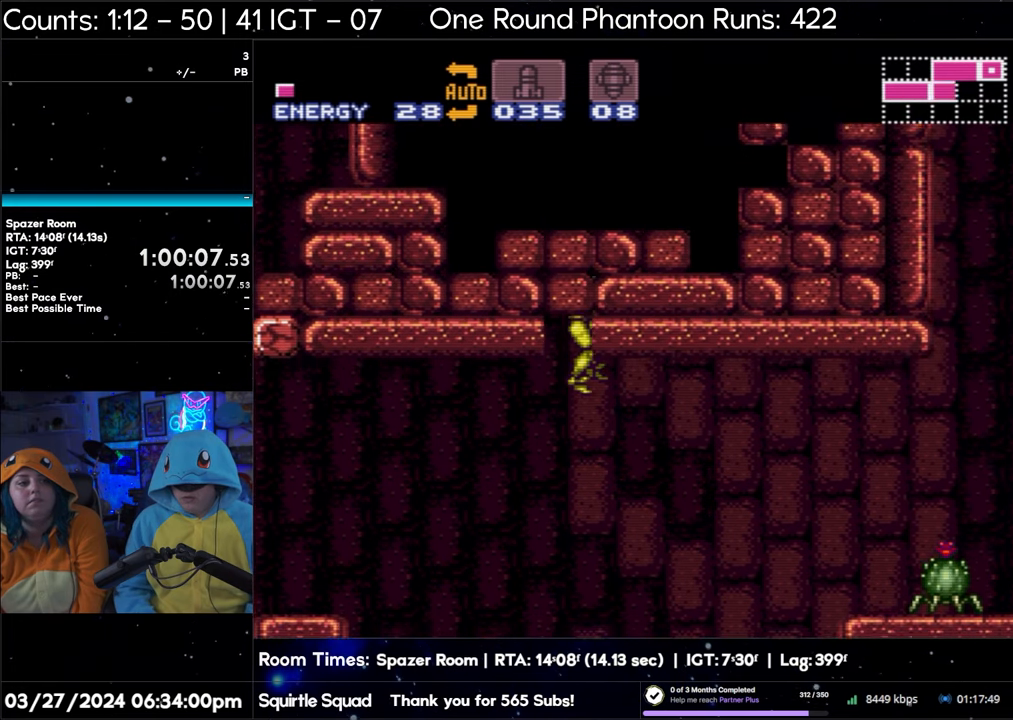
{"buttons": ["A", "B", "DPAD_RIGHT"], "events": [[417, "B", "down"]]}
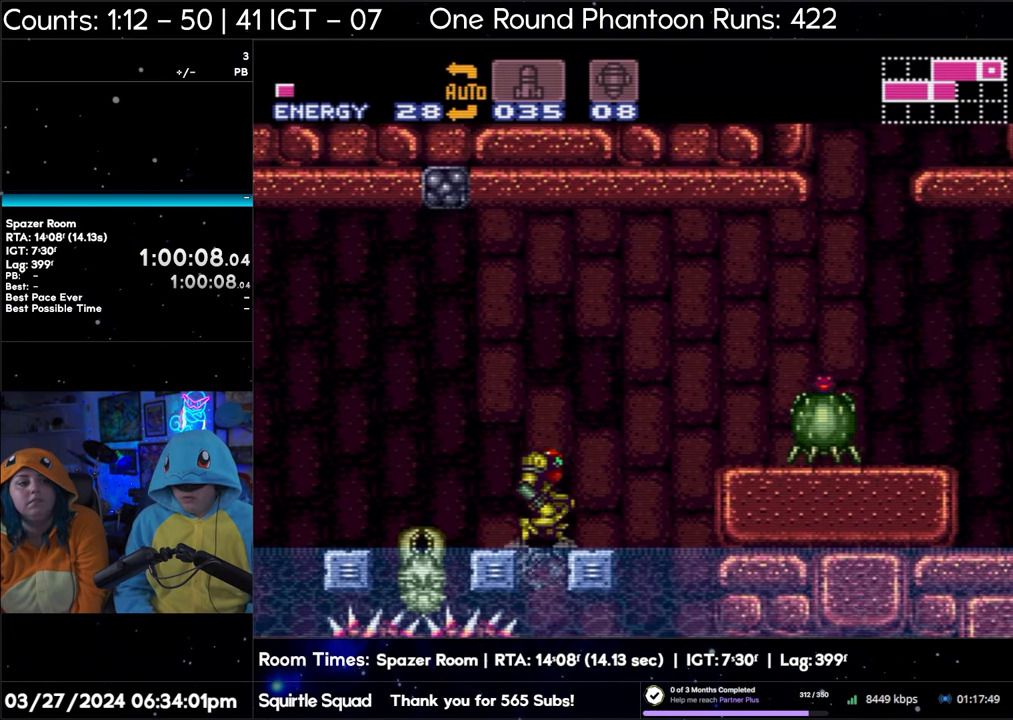
{"buttons": ["A", "B", "DPAD_RIGHT"], "events": []}
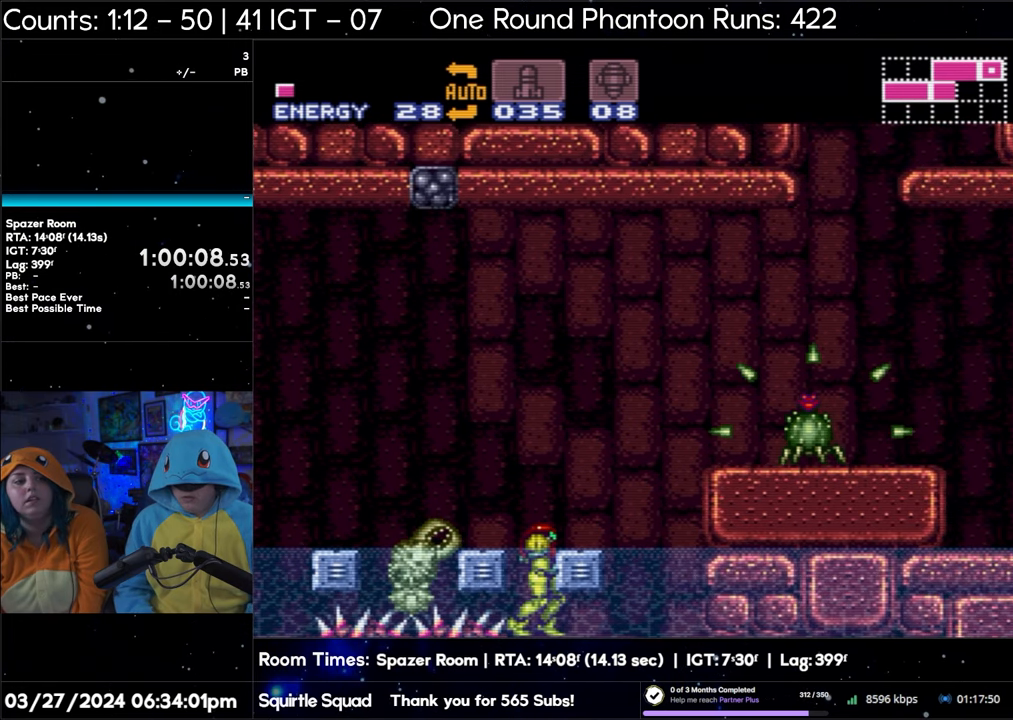
{"buttons": ["A", "B", "DPAD_RIGHT"], "events": []}
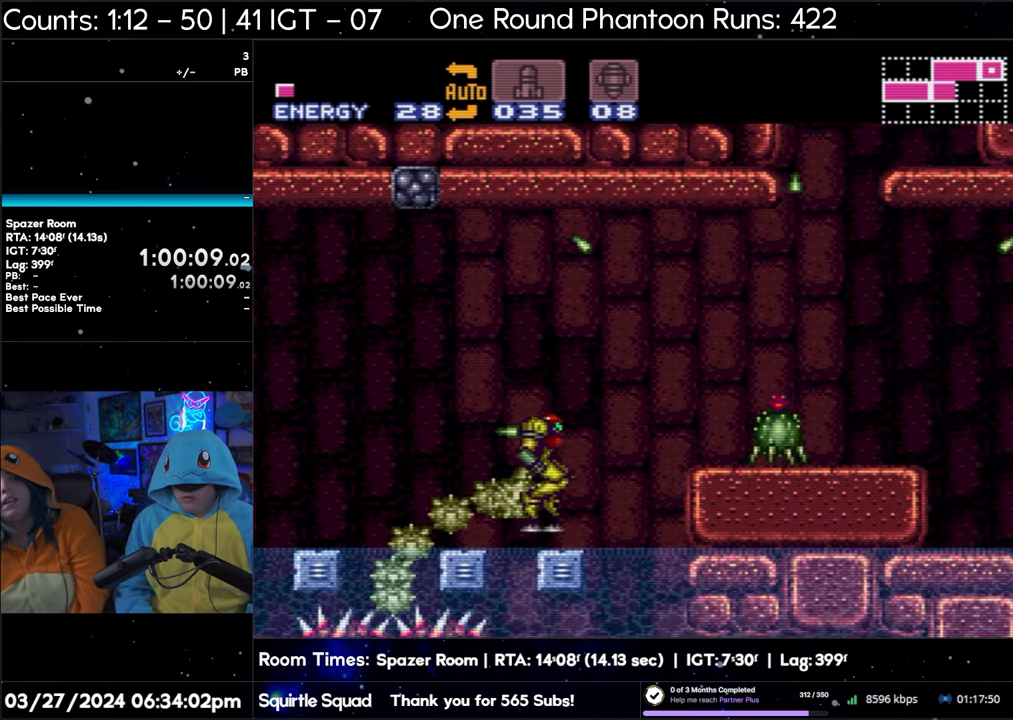
{"buttons": ["A", "DPAD_RIGHT"], "events": [[150, "B", "up"]]}
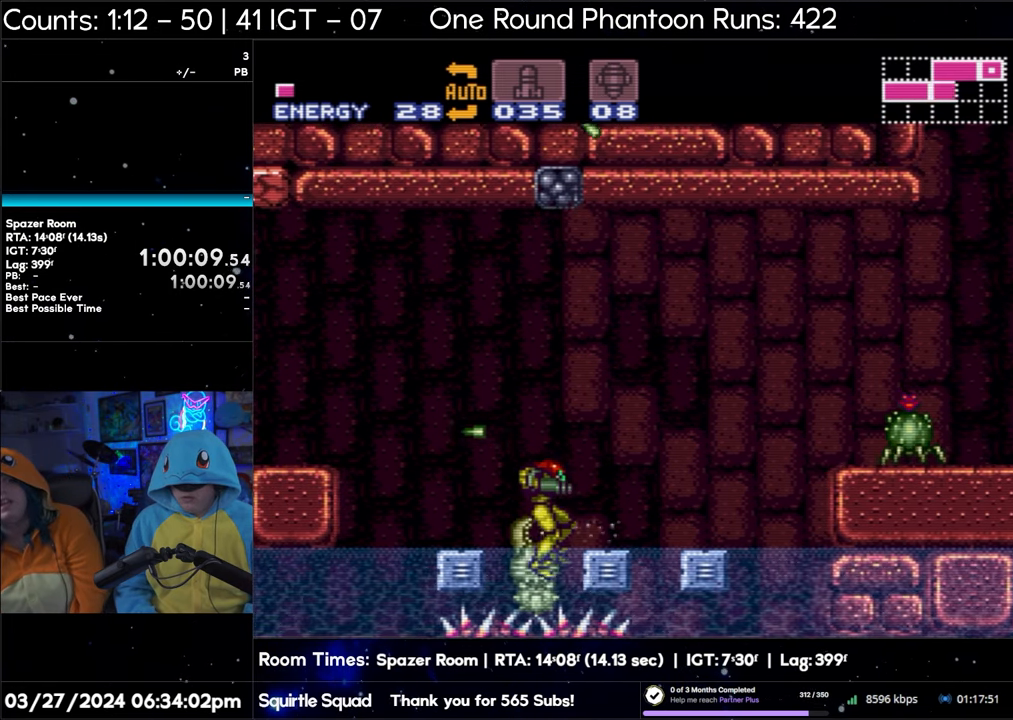
{"buttons": ["A", "DPAD_RIGHT"], "events": []}
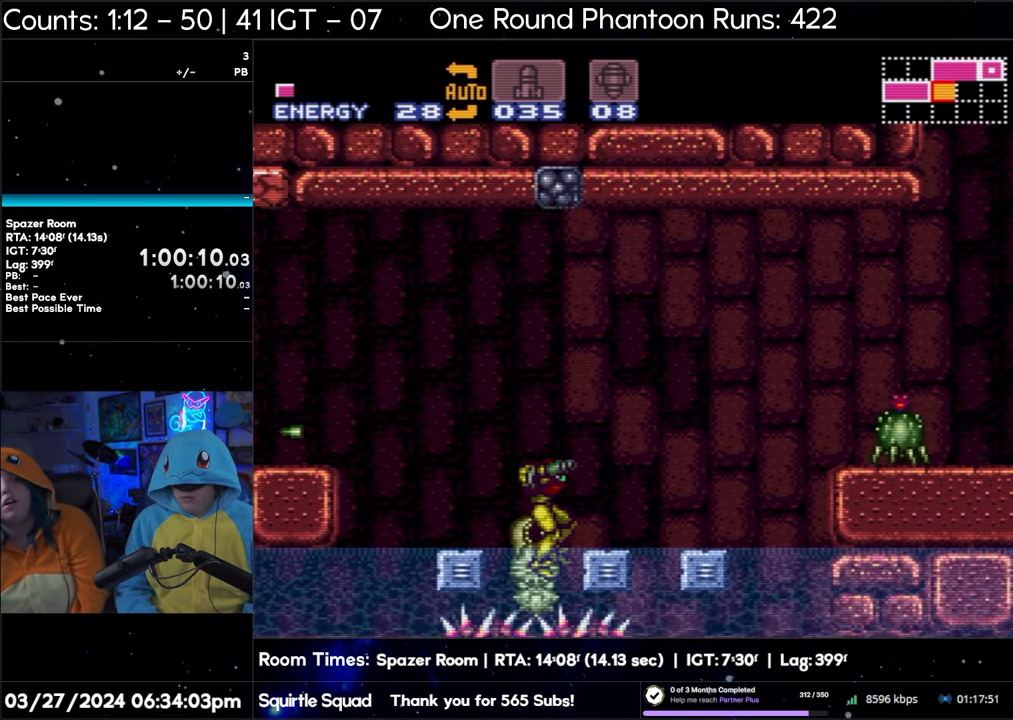
{"buttons": ["R1"], "events": [[233, "A", "up"], [367, "R1", "down"], [417, "DPAD_RIGHT", "up"]]}
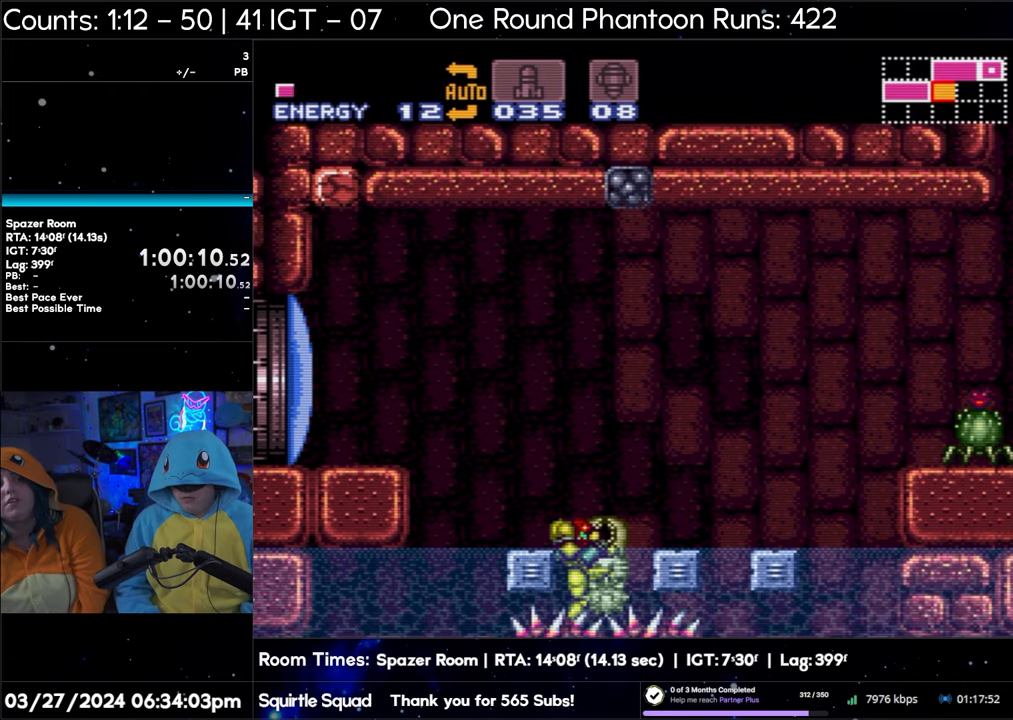
{"buttons": ["Y", "DPAD_RIGHT"], "events": [[117, "DPAD_UP", "down"], [267, "Y", "down"], [333, "R1", "up"], [383, "DPAD_RIGHT", "down"], [400, "DPAD_UP", "up"], [400, "Y", "up"], [450, "Y", "down"]]}
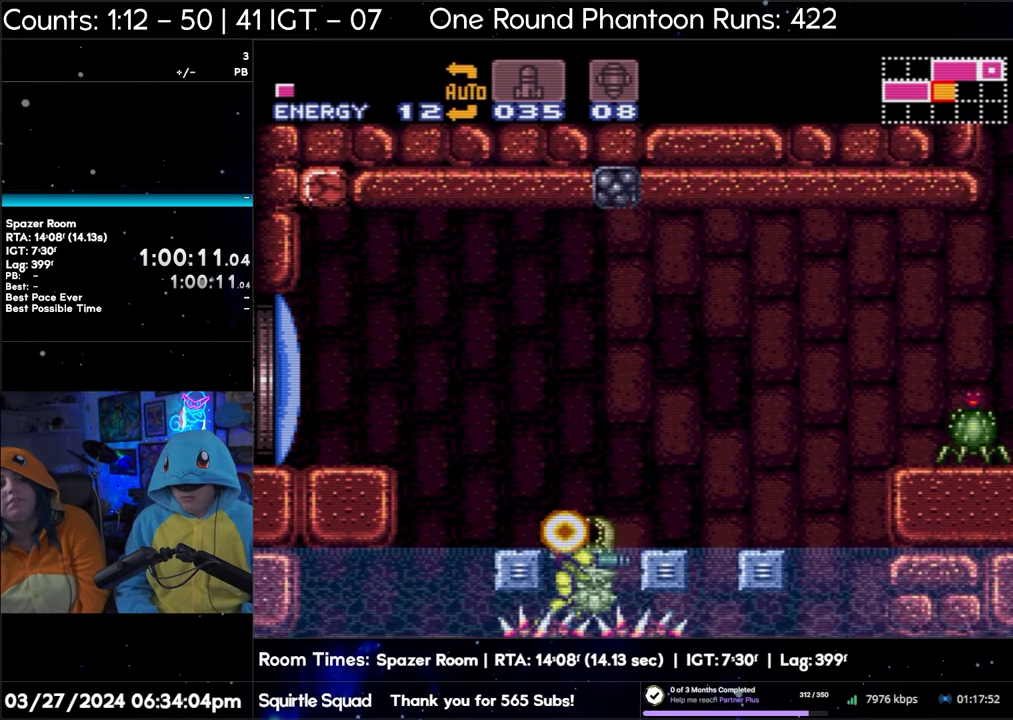
{"buttons": ["DPAD_RIGHT"], "events": [[50, "Y", "up"], [83, "DPAD_UP", "down"], [133, "Y", "down"], [150, "DPAD_RIGHT", "up"], [183, "DPAD_RIGHT", "down"], [200, "Y", "up"], [300, "DPAD_UP", "up"], [317, "Y", "down"], [400, "Y", "up"]]}
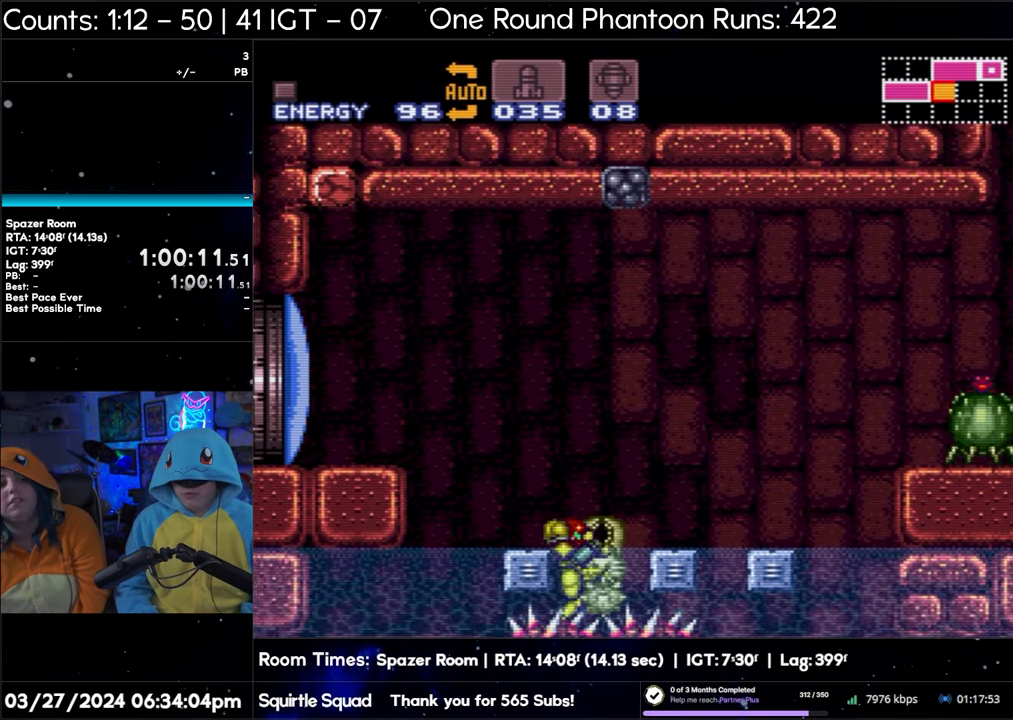
{"buttons": ["DPAD_RIGHT"], "events": [[383, "X", "down"], [467, "X", "up"]]}
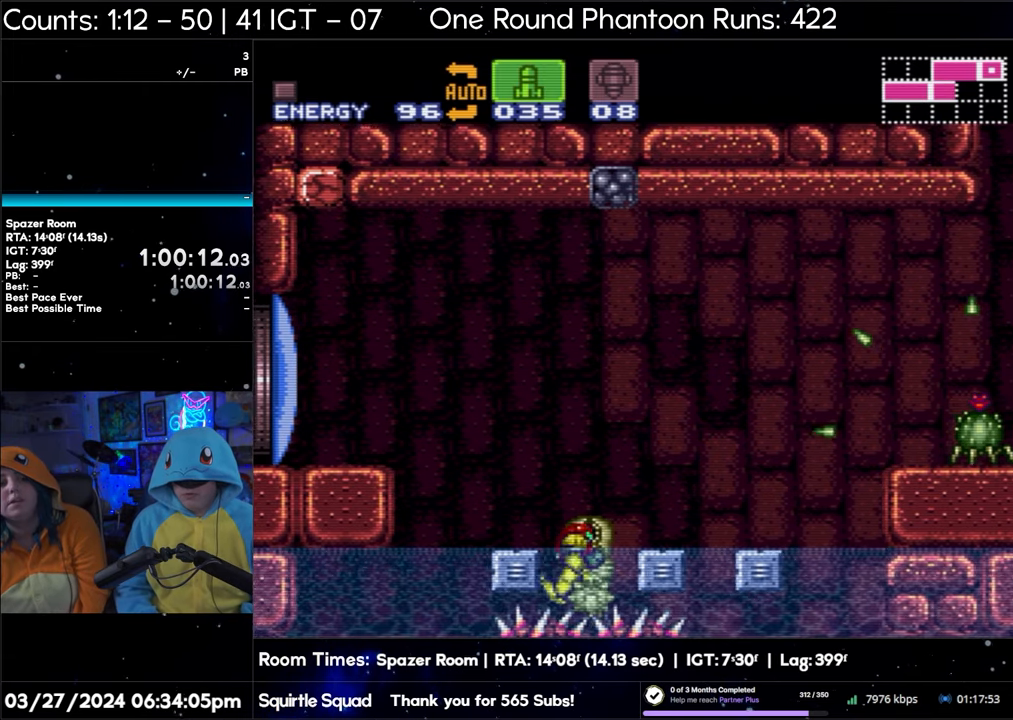
{"buttons": ["A", "DPAD_RIGHT"], "events": [[17, "X", "down"], [50, "DPAD_RIGHT", "up"], [83, "DPAD_DOWN", "down"], [133, "X", "up"], [200, "Y", "down"], [300, "Y", "up"], [350, "DPAD_RIGHT", "down"], [383, "A", "down"], [383, "DPAD_DOWN", "up"]]}
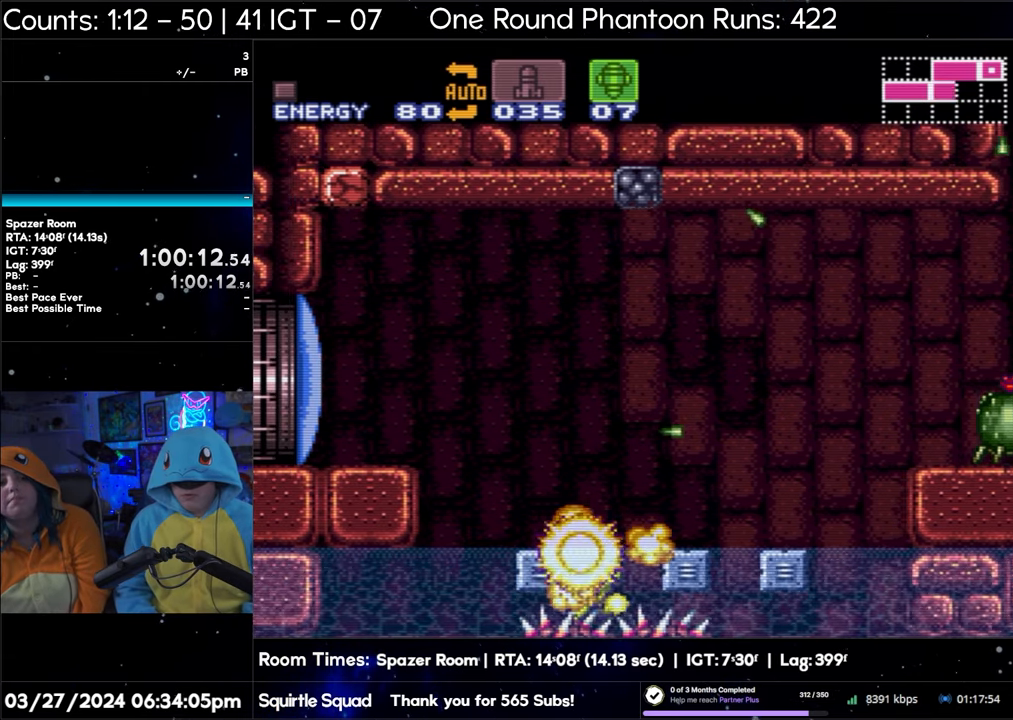
{"buttons": ["A", "B", "DPAD_RIGHT"], "events": [[500, "B", "down"]]}
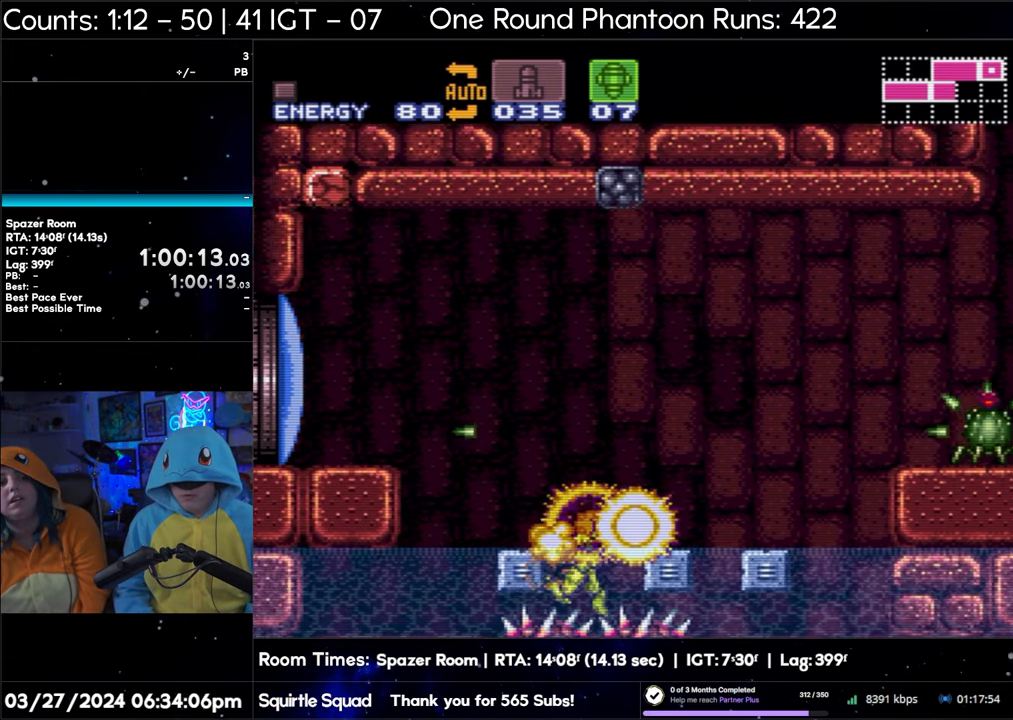
{"buttons": ["A", "B", "DPAD_RIGHT"], "events": []}
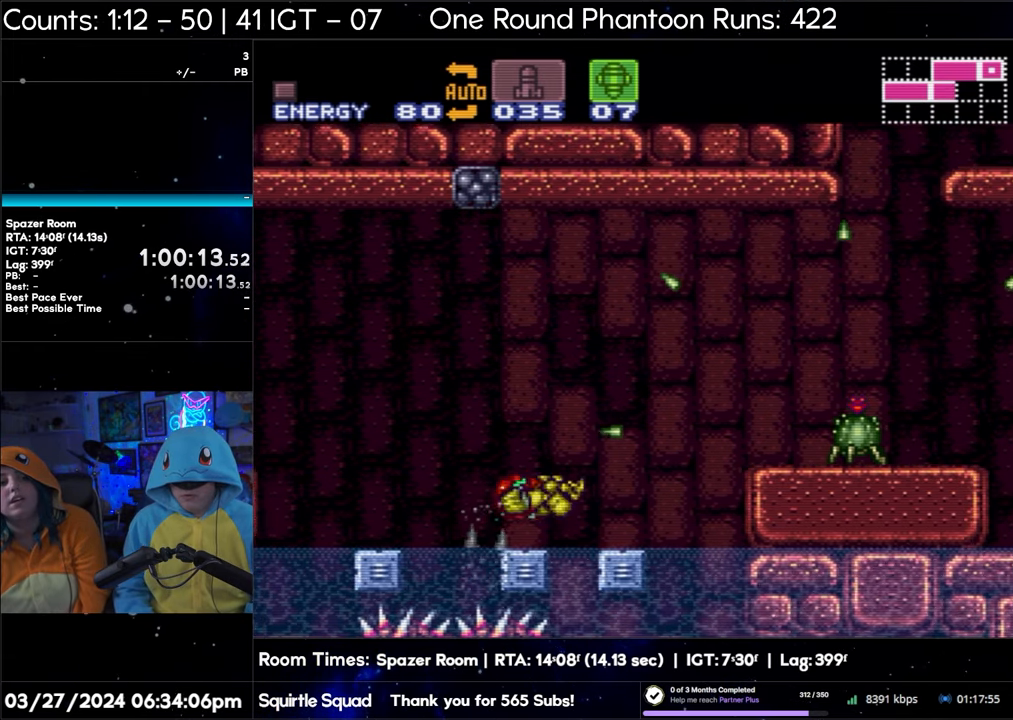
{"buttons": ["A", "B", "DPAD_RIGHT"], "events": []}
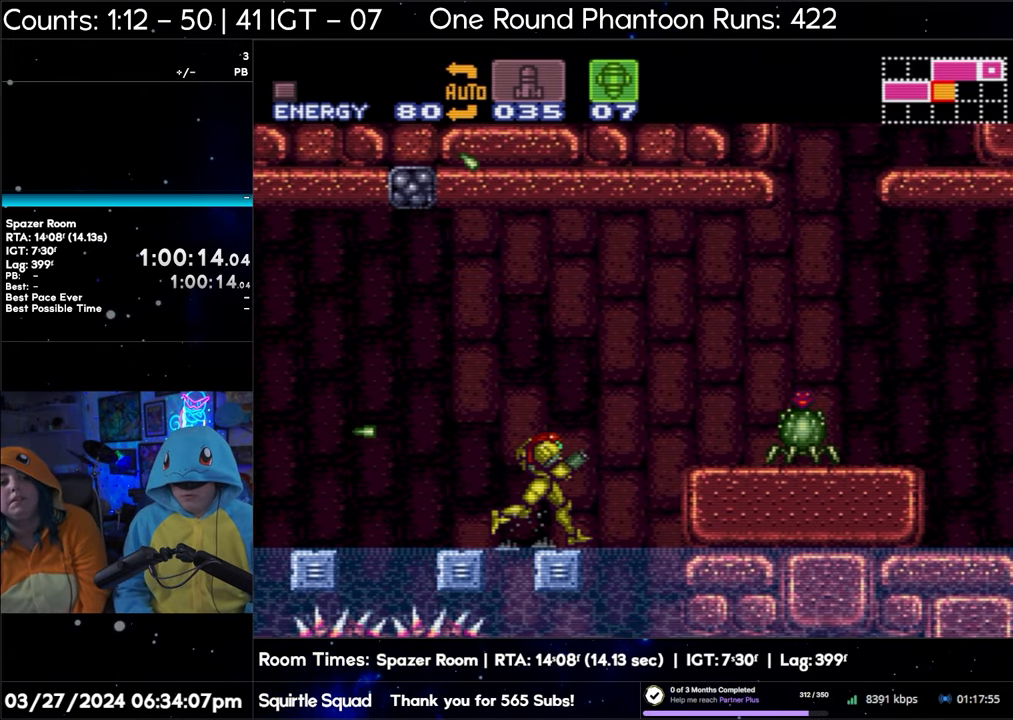
{"buttons": ["A", "B", "DPAD_RIGHT"], "events": [[17, "B", "up"], [200, "B", "down"]]}
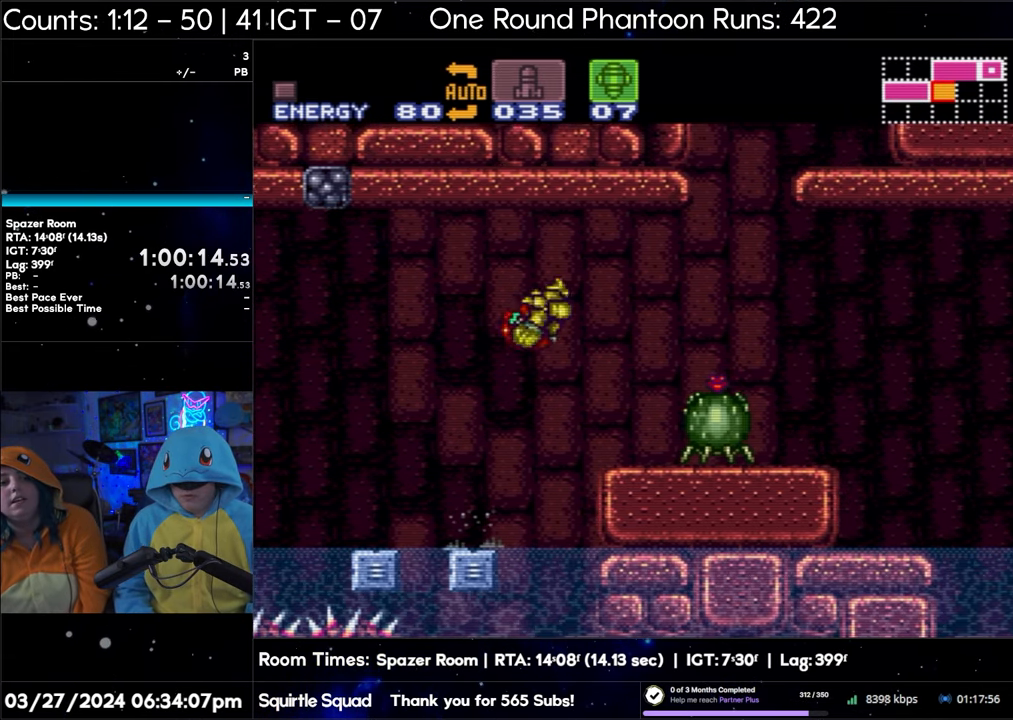
{"buttons": ["A", "B", "DPAD_RIGHT"], "events": []}
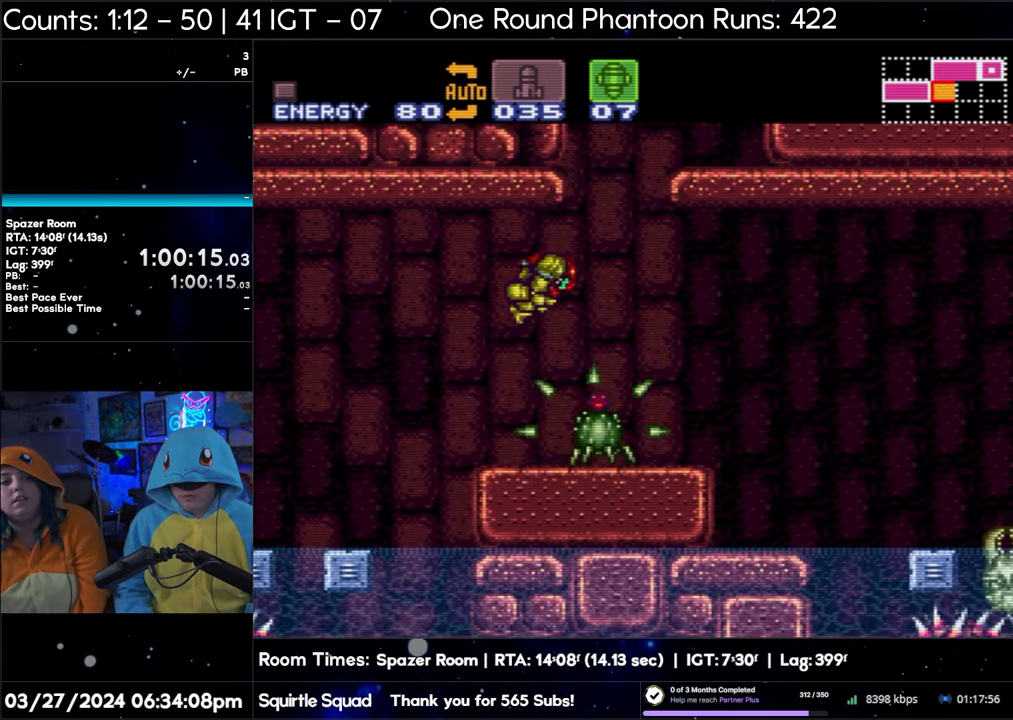
{"buttons": ["L1"], "events": [[17, "B", "up"], [200, "DPAD_RIGHT", "up"], [283, "SELECT", "down"], [433, "SELECT", "up"], [450, "A", "up"], [500, "L1", "down"]]}
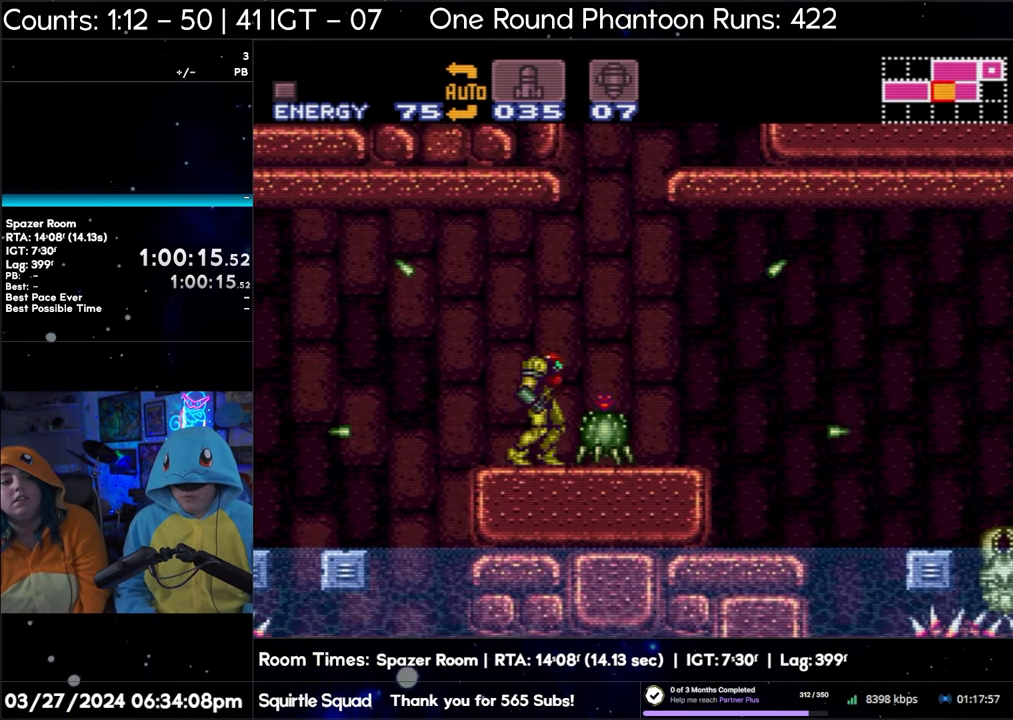
{"buttons": ["Y", "L1"], "events": [[133, "Y", "down"], [233, "Y", "up"], [283, "Y", "down"], [417, "Y", "up"], [433, "Y", "down"]]}